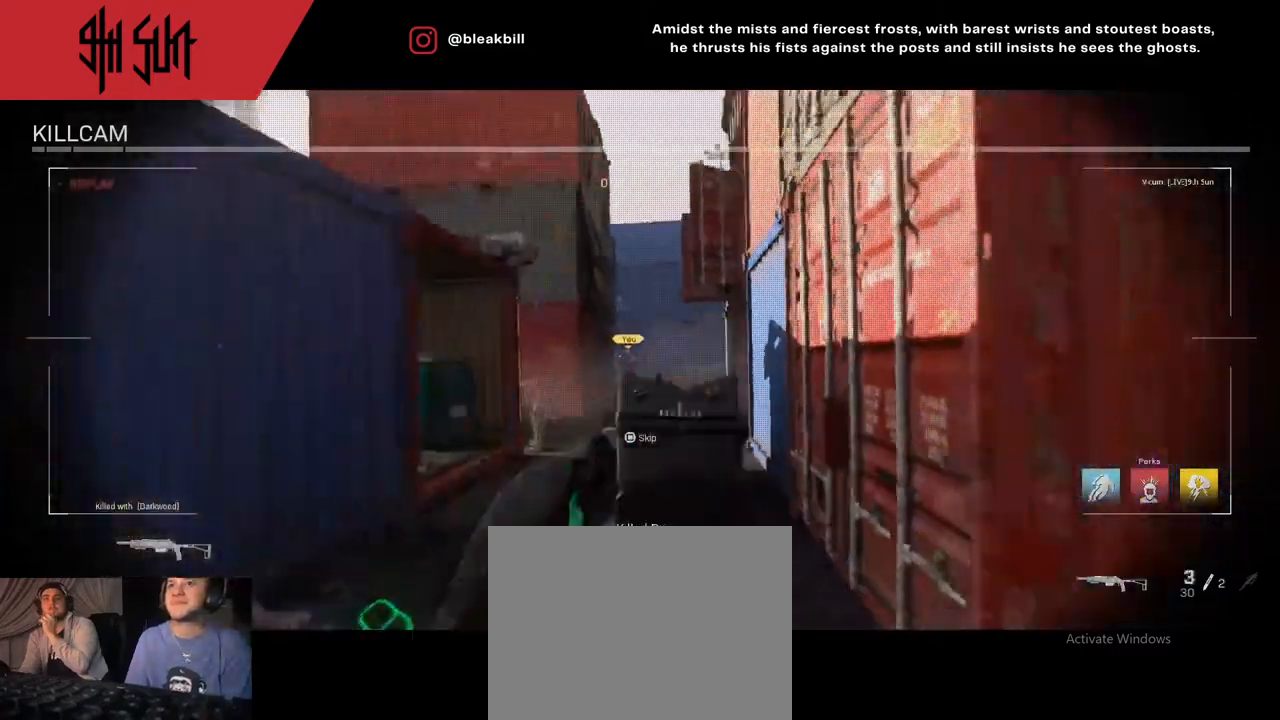
Gameplay with a controller (PlayStation layout); each line is a JSON object with the inputs held at the frame after it. "events" lists button and stick changes between this image and that frame as [ms after this image, input, new state], when the widget could be followed in between.
{"buttons": ["SQUARE"], "left_stick": "center", "right_stick": "center", "events": [[433, "SQUARE", "down"]]}
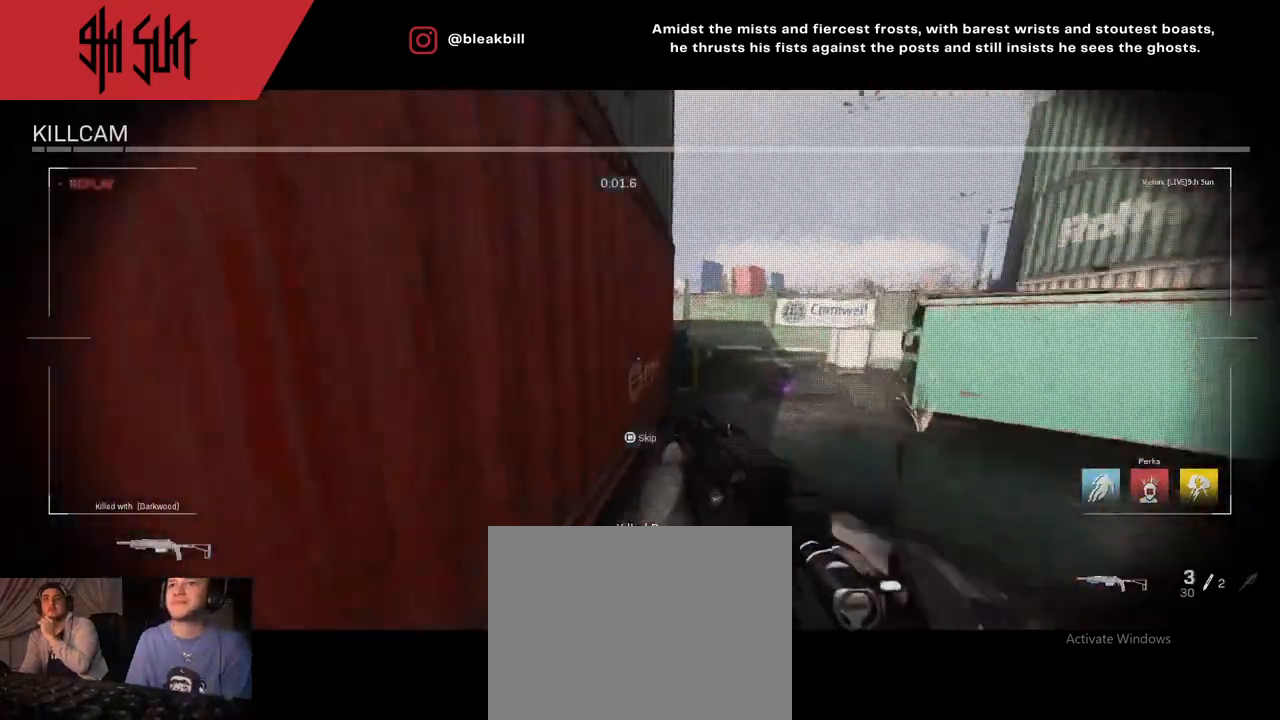
{"buttons": [], "left_stick": "up", "right_stick": "center", "events": [[33, "SQUARE", "up"], [400, "left_stick", "up"]]}
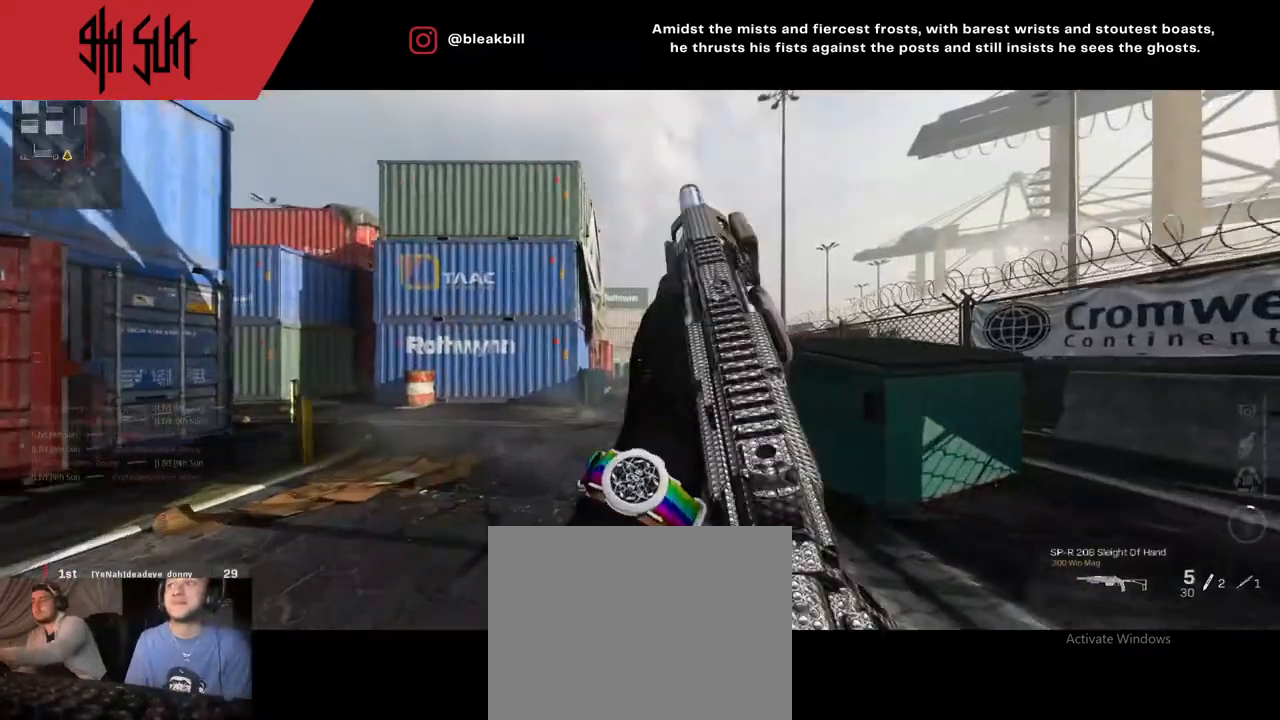
{"buttons": [], "left_stick": "up-left", "right_stick": "center", "events": [[150, "left_stick", "up-left"], [283, "DPAD_RIGHT", "down"], [317, "right_stick", "left"], [417, "DPAD_RIGHT", "up"], [483, "right_stick", "center"]]}
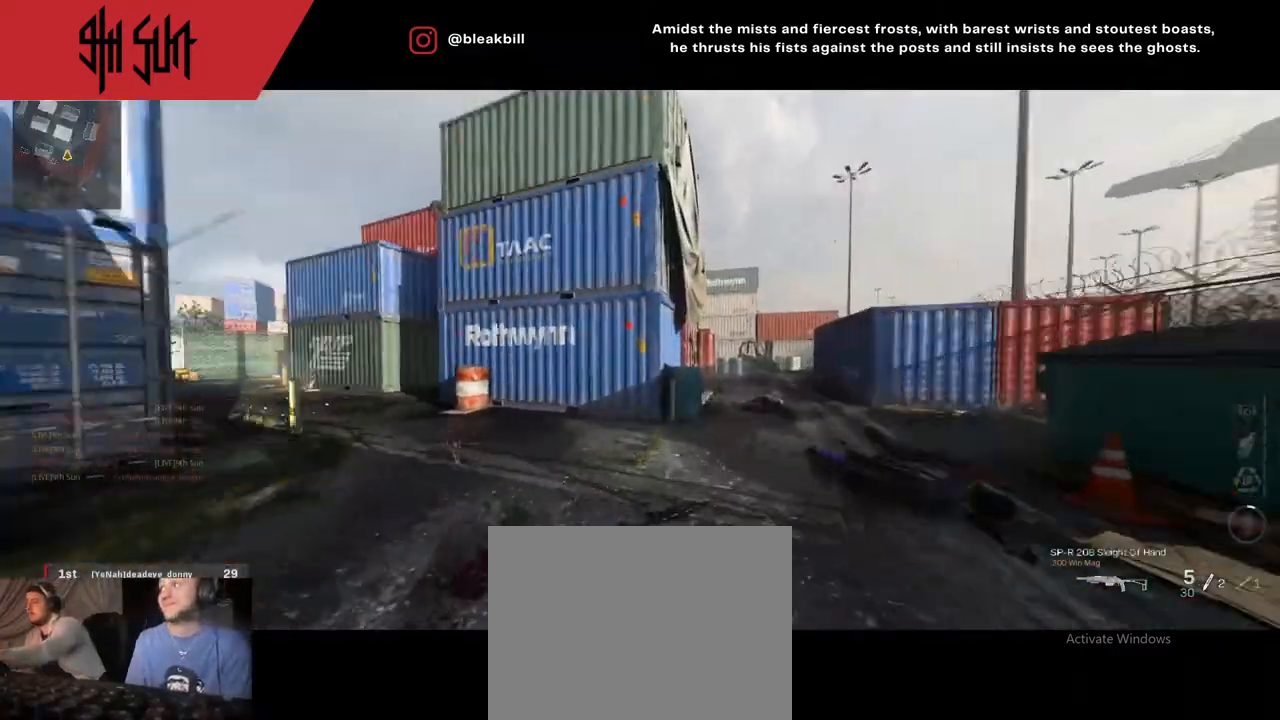
{"buttons": [], "left_stick": "up-left", "right_stick": "center", "events": [[167, "right_stick", "left"], [250, "DPAD_RIGHT", "down"], [317, "right_stick", "center"], [400, "DPAD_RIGHT", "up"]]}
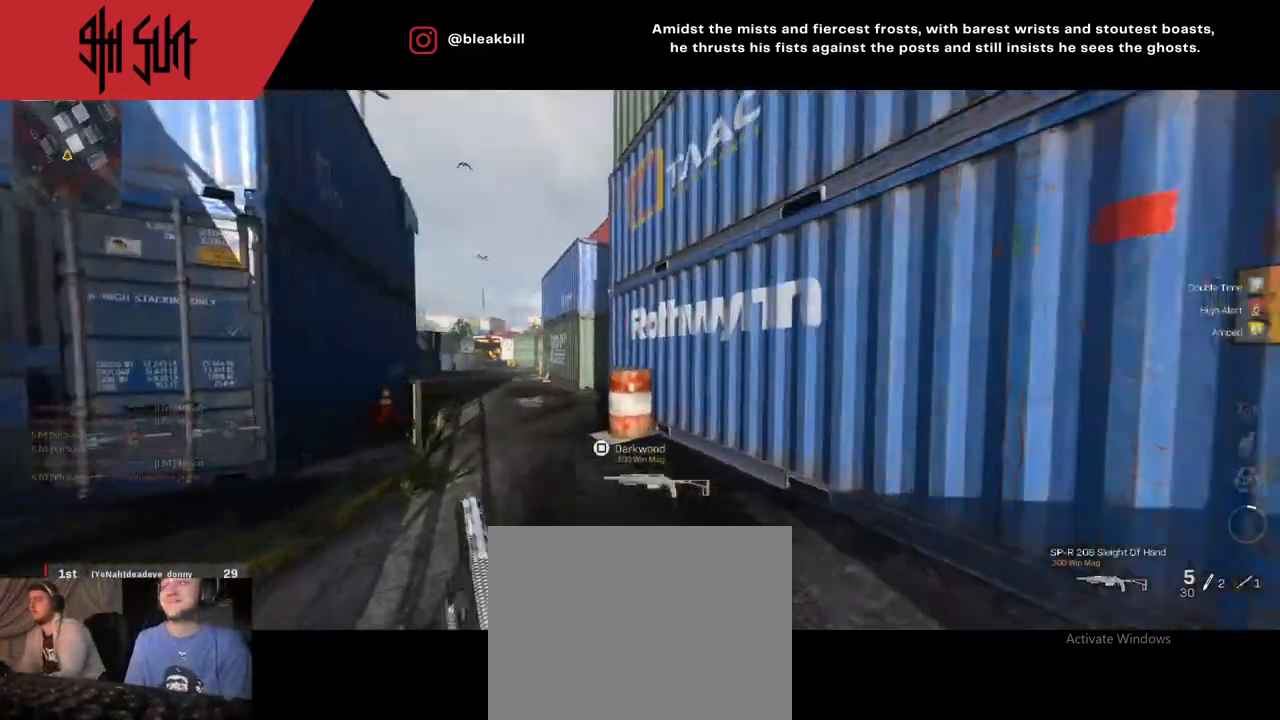
{"buttons": ["CIRCLE"], "left_stick": "down", "right_stick": "center", "events": [[17, "right_stick", "down-left"], [67, "DPAD_RIGHT", "down"], [117, "DPAD_RIGHT", "up"], [117, "right_stick", "center"], [250, "TRIANGLE", "down"], [350, "TRIANGLE", "up"], [350, "left_stick", "down-right"], [433, "TRIANGLE", "down"], [483, "left_stick", "down"], [500, "CIRCLE", "down"], [500, "TRIANGLE", "up"]]}
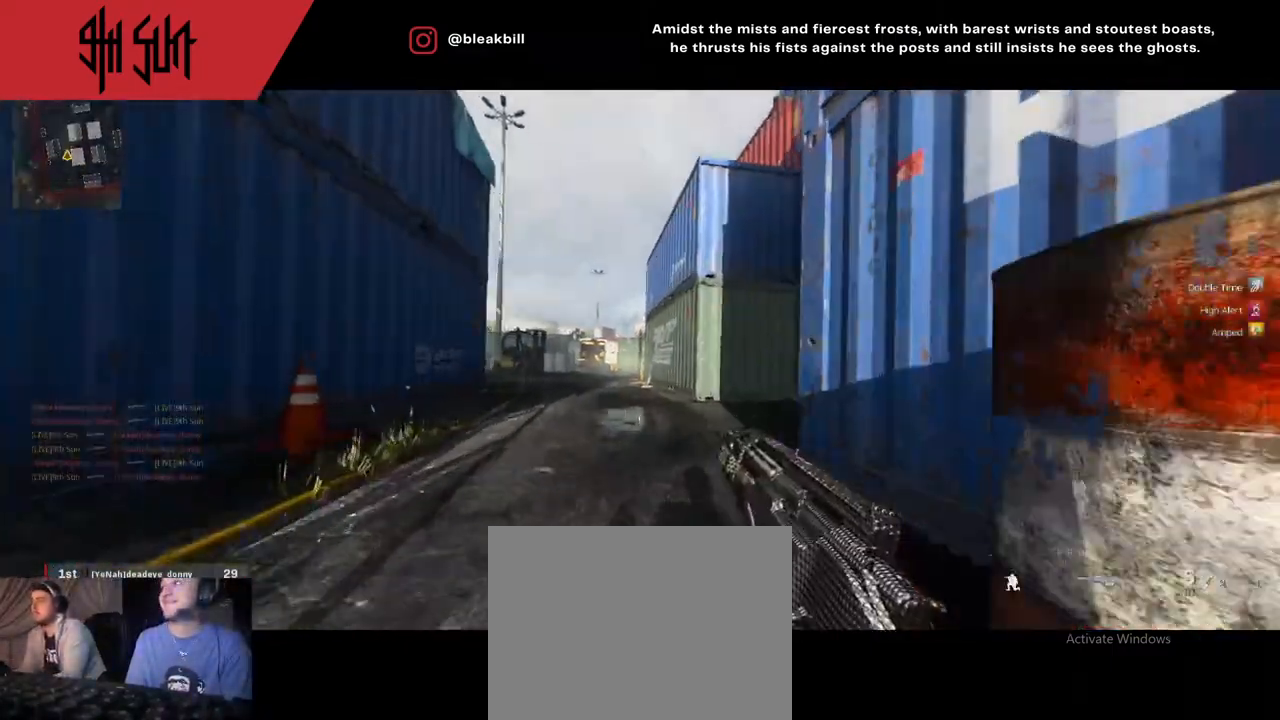
{"buttons": [], "left_stick": "up-left", "right_stick": "center", "events": [[83, "CIRCLE", "up"], [467, "left_stick", "up-left"]]}
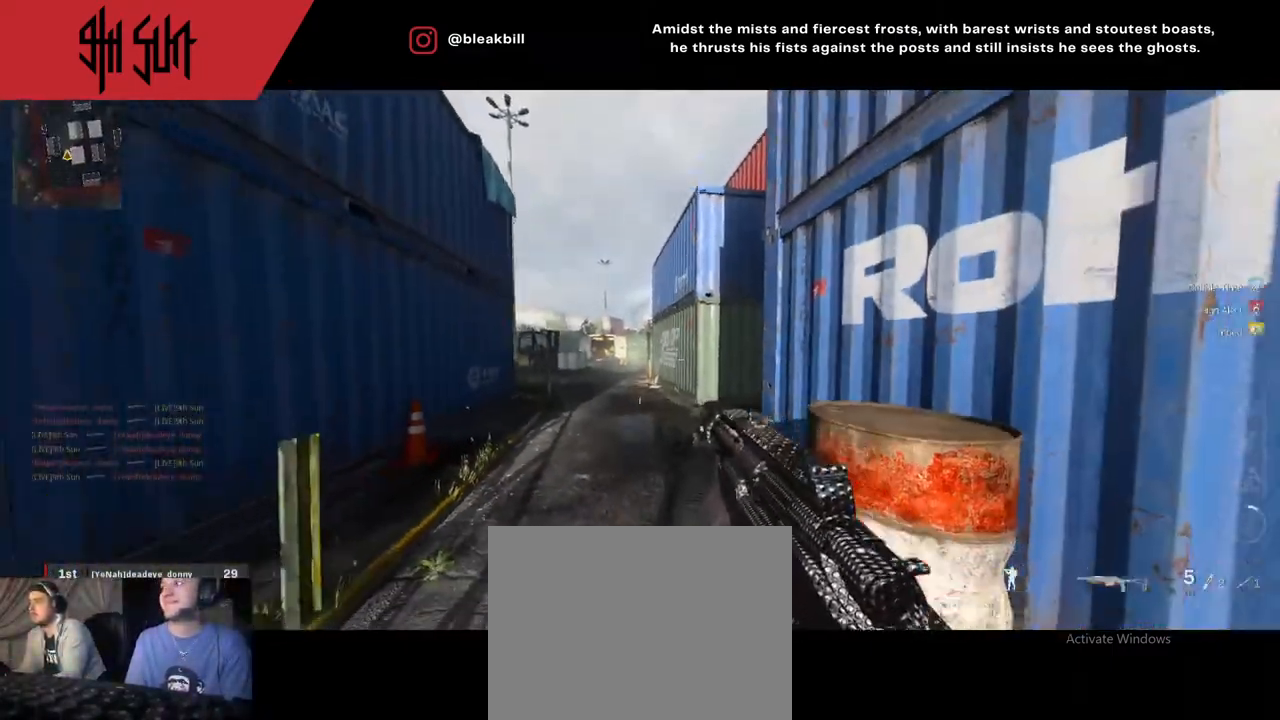
{"buttons": ["TRIANGLE"], "left_stick": "up-left", "right_stick": "center", "events": [[133, "left_stick", "up"], [133, "right_stick", "right"], [317, "right_stick", "center"], [350, "TRIANGLE", "down"], [450, "left_stick", "up-left"]]}
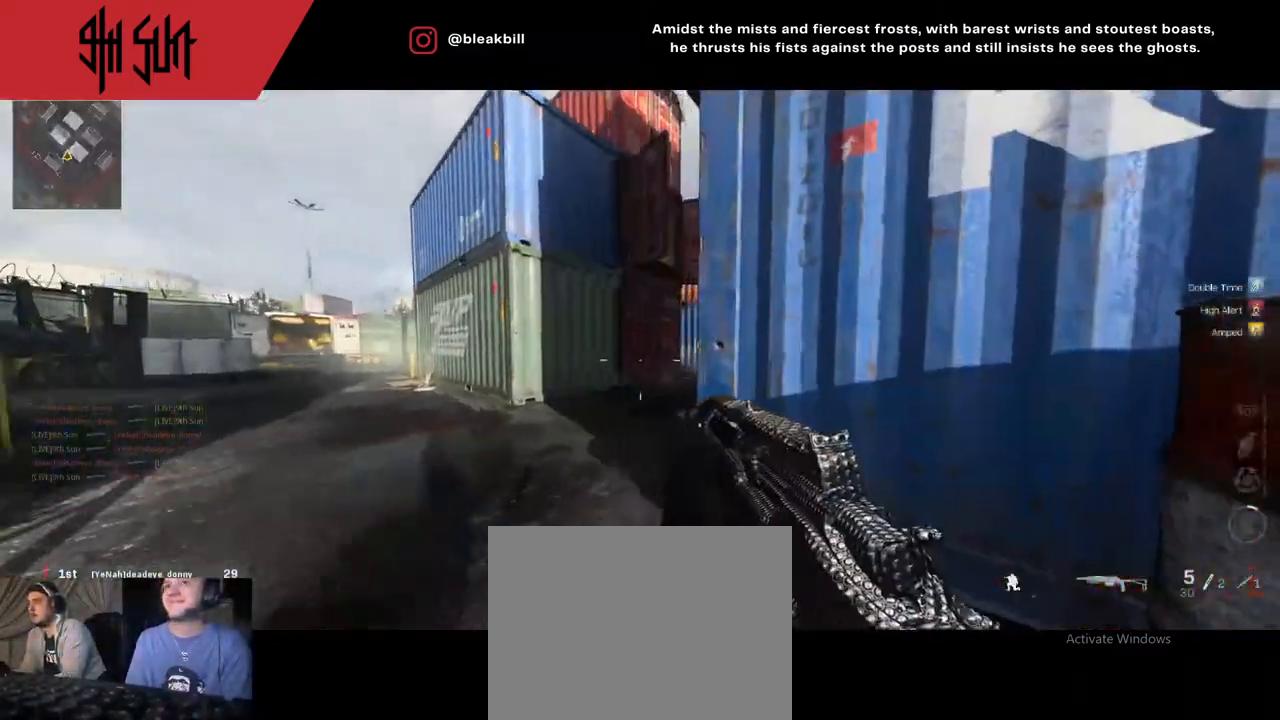
{"buttons": [], "left_stick": "left", "right_stick": "right", "events": [[50, "TRIANGLE", "up"], [50, "right_stick", "right"], [350, "right_stick", "center"], [383, "TRIANGLE", "down"], [383, "left_stick", "left"], [483, "TRIANGLE", "up"], [483, "right_stick", "right"]]}
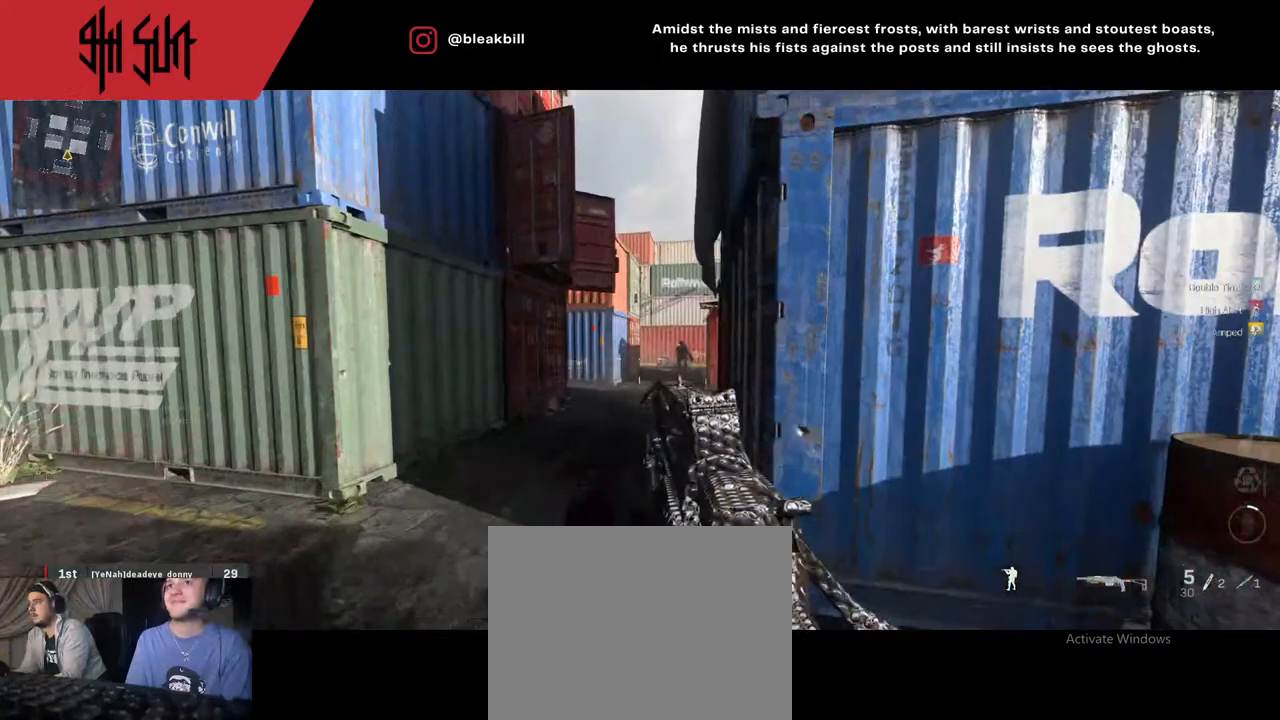
{"buttons": [], "left_stick": "up-left", "right_stick": "left", "events": [[33, "L2", "down"], [33, "right_stick", "center"], [117, "right_stick", "up-right"], [217, "L2", "up"], [217, "R2", "down"], [217, "right_stick", "left"], [233, "R2", "up"], [233, "left_stick", "up-left"]]}
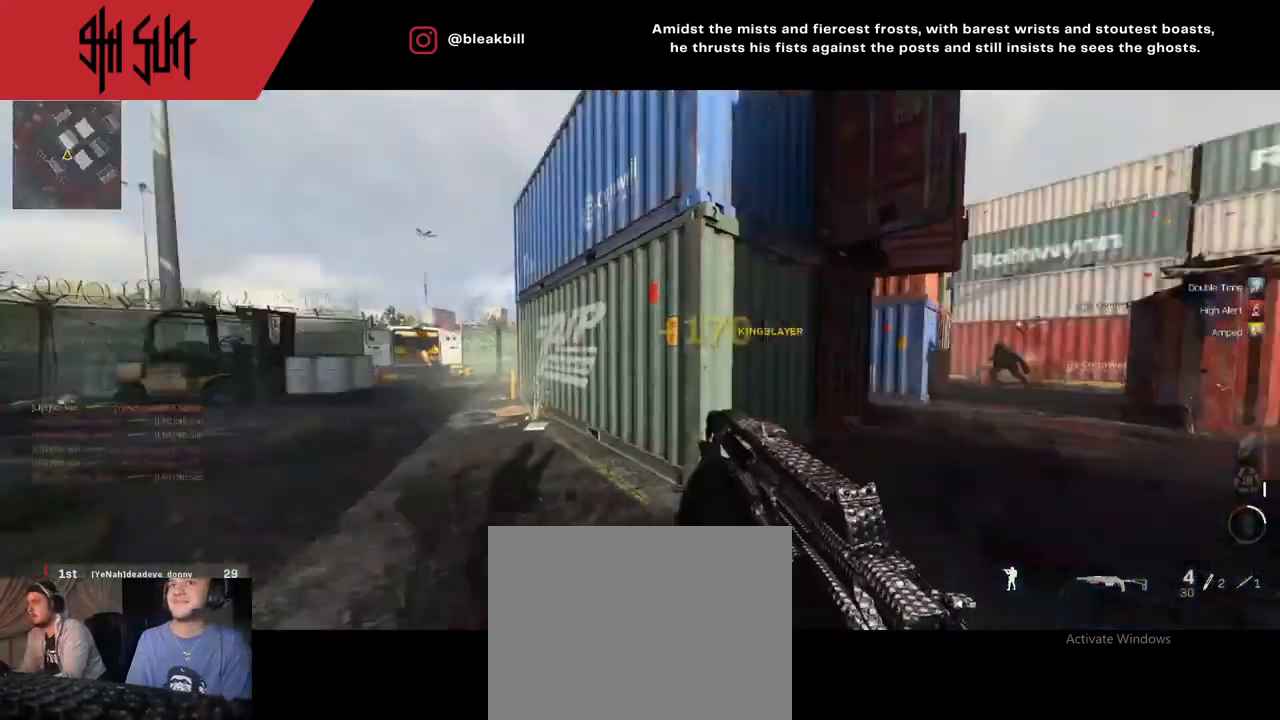
{"buttons": [], "left_stick": "up-left", "right_stick": "center", "events": [[100, "right_stick", "center"]]}
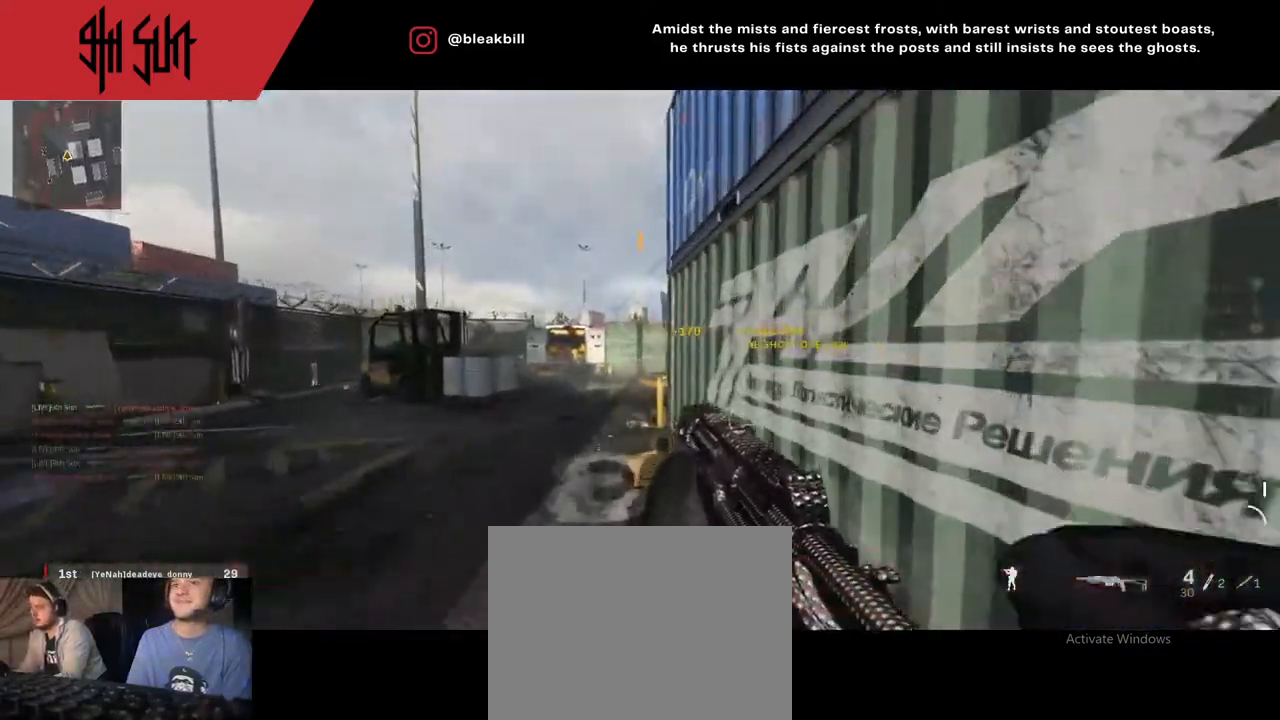
{"buttons": [], "left_stick": "up-left", "right_stick": "right", "events": [[317, "DPAD_RIGHT", "down"], [317, "right_stick", "right"], [500, "DPAD_RIGHT", "up"]]}
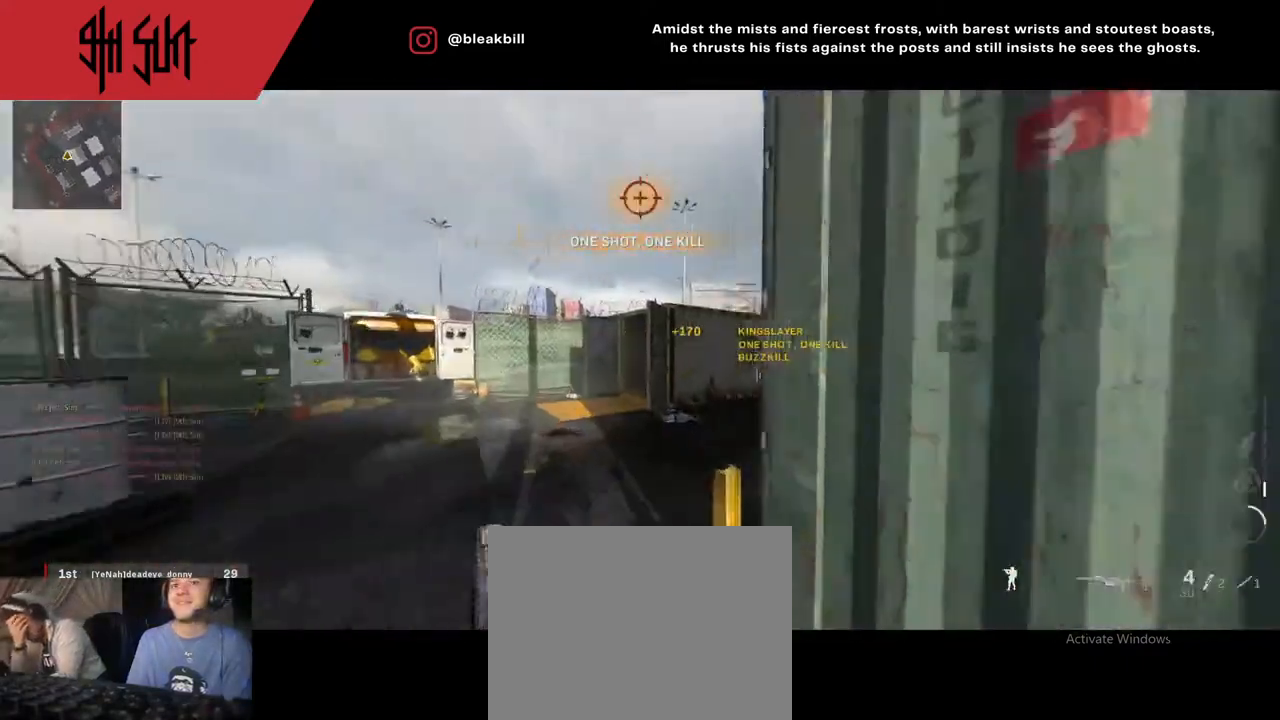
{"buttons": ["DPAD_RIGHT"], "left_stick": "up-left", "right_stick": "right", "events": [[150, "DPAD_RIGHT", "down"], [233, "DPAD_RIGHT", "up"], [333, "DPAD_RIGHT", "down"], [400, "DPAD_RIGHT", "up"], [500, "DPAD_RIGHT", "down"]]}
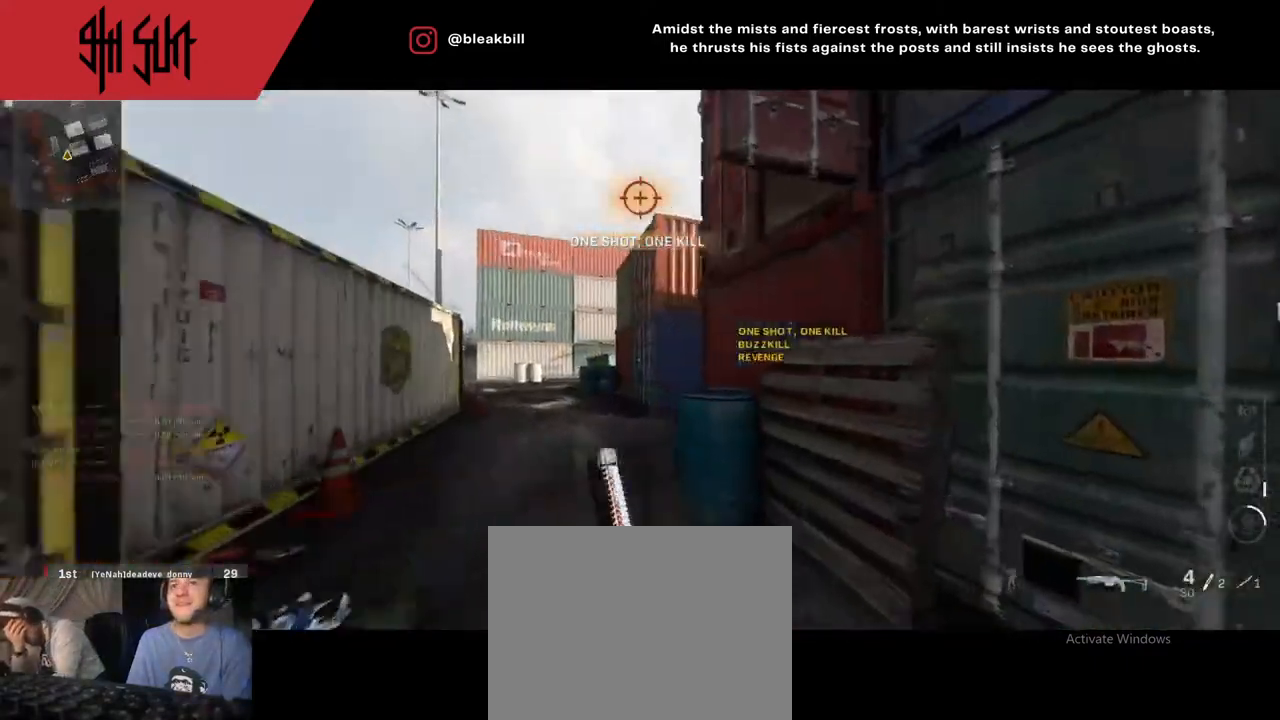
{"buttons": [], "left_stick": "up-left", "right_stick": "left", "events": [[83, "DPAD_RIGHT", "up"], [183, "right_stick", "center"], [233, "DPAD_RIGHT", "down"], [267, "DPAD_RIGHT", "up"], [267, "right_stick", "left"]]}
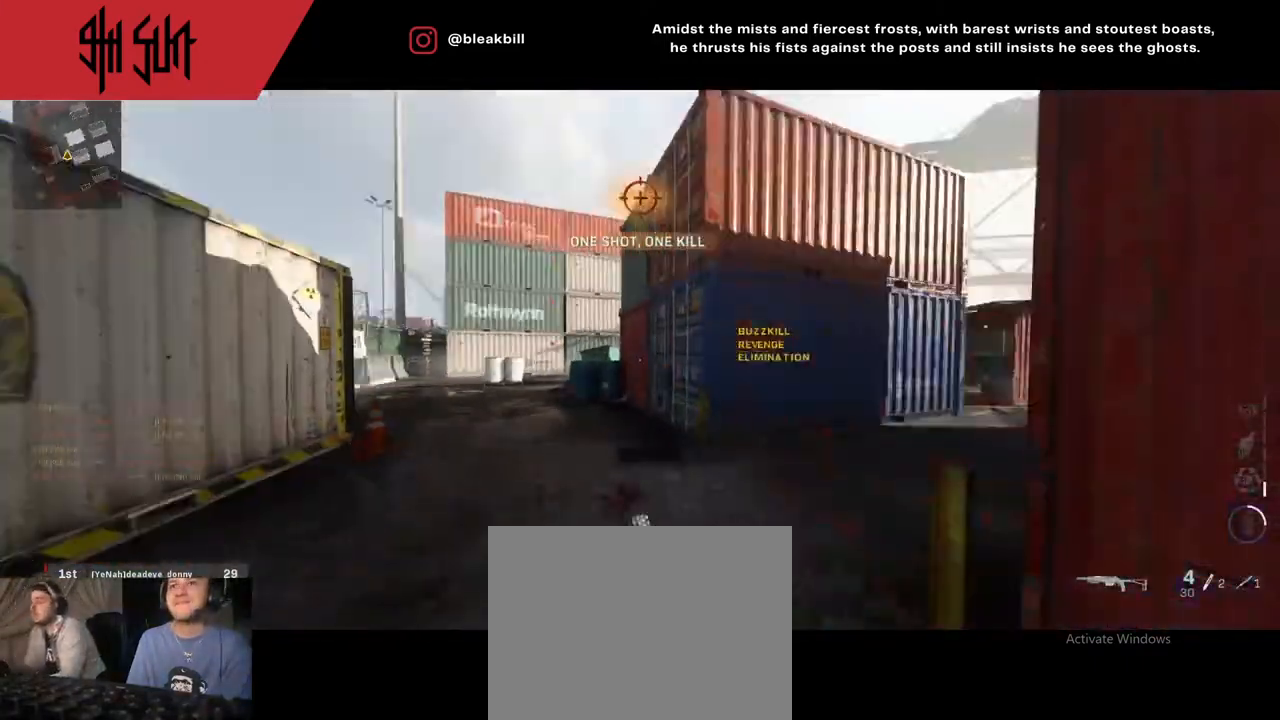
{"buttons": [], "left_stick": "up-left", "right_stick": "center", "events": [[17, "right_stick", "center"], [150, "DPAD_RIGHT", "down"], [150, "right_stick", "left"], [250, "DPAD_RIGHT", "up"], [250, "right_stick", "center"]]}
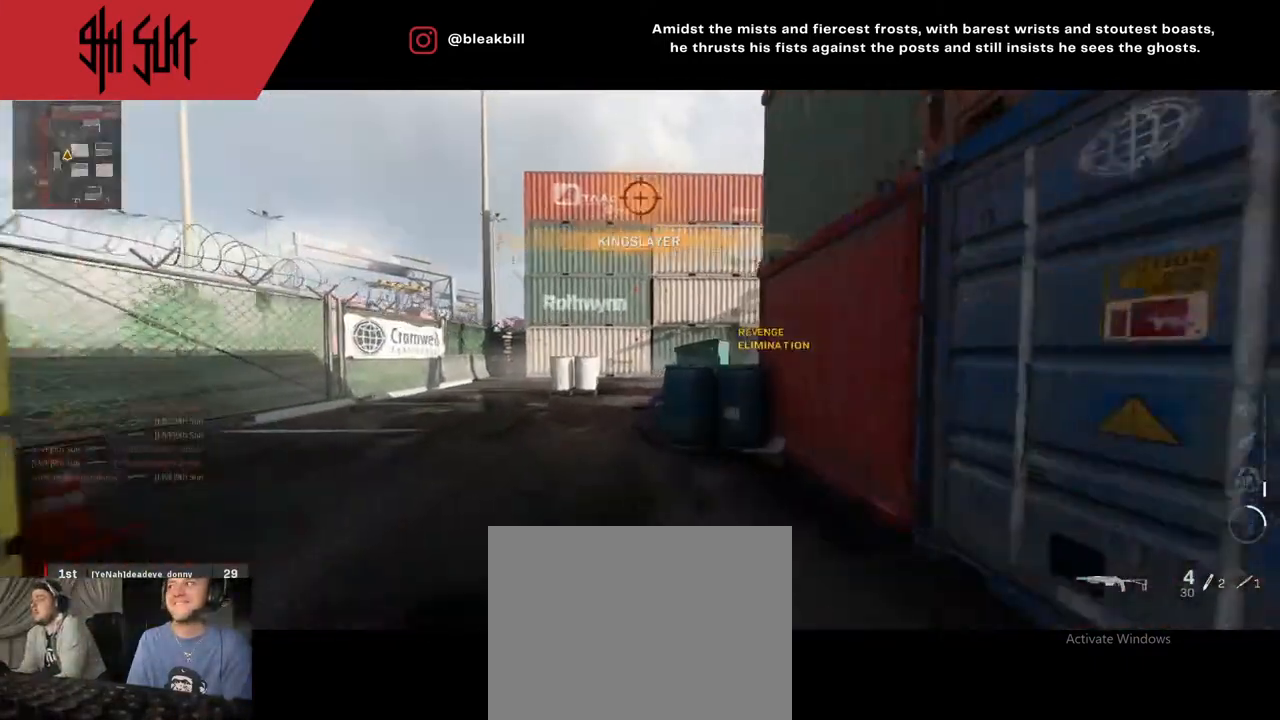
{"buttons": [], "left_stick": "up-left", "right_stick": "center", "events": [[67, "DPAD_RIGHT", "down"], [167, "DPAD_RIGHT", "up"], [250, "right_stick", "right"], [400, "TRIANGLE", "down"], [400, "right_stick", "center"], [433, "TRIANGLE", "up"]]}
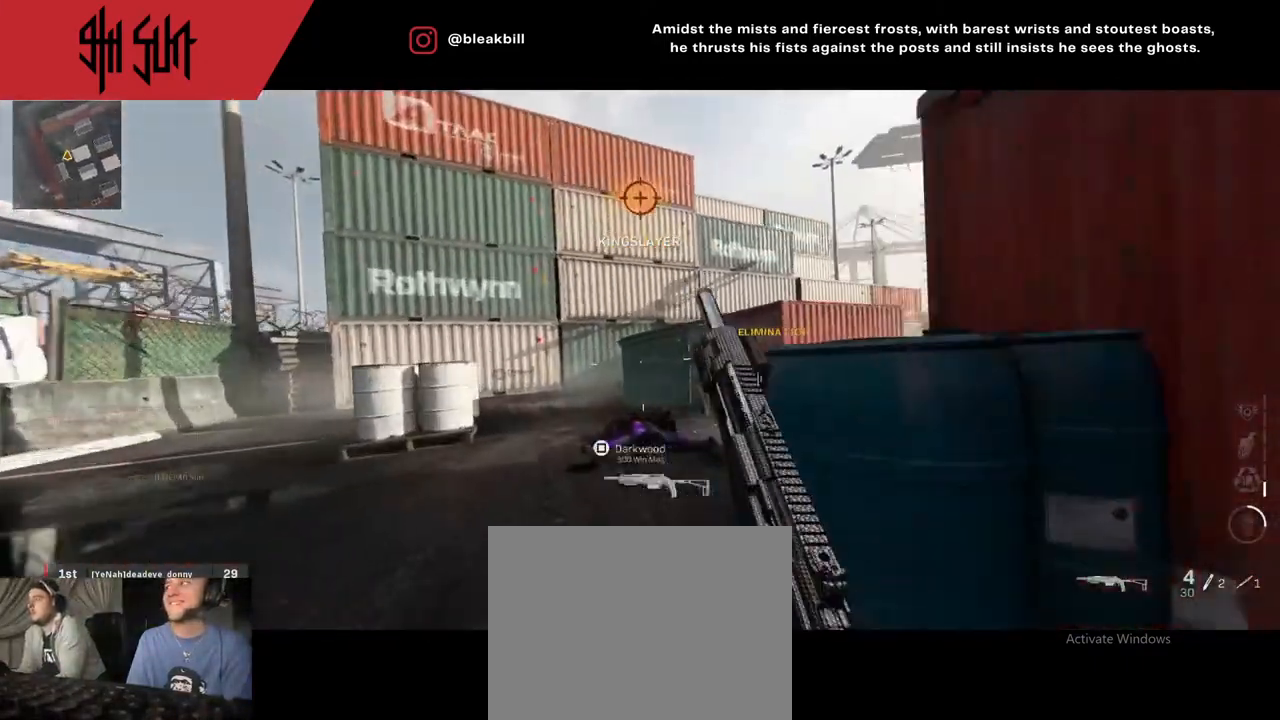
{"buttons": [], "left_stick": "right", "right_stick": "right", "events": [[117, "right_stick", "right"], [383, "TRIANGLE", "down"], [383, "right_stick", "center"], [417, "CIRCLE", "down"], [417, "TRIANGLE", "up"], [417, "left_stick", "right"], [483, "CIRCLE", "up"], [483, "right_stick", "right"]]}
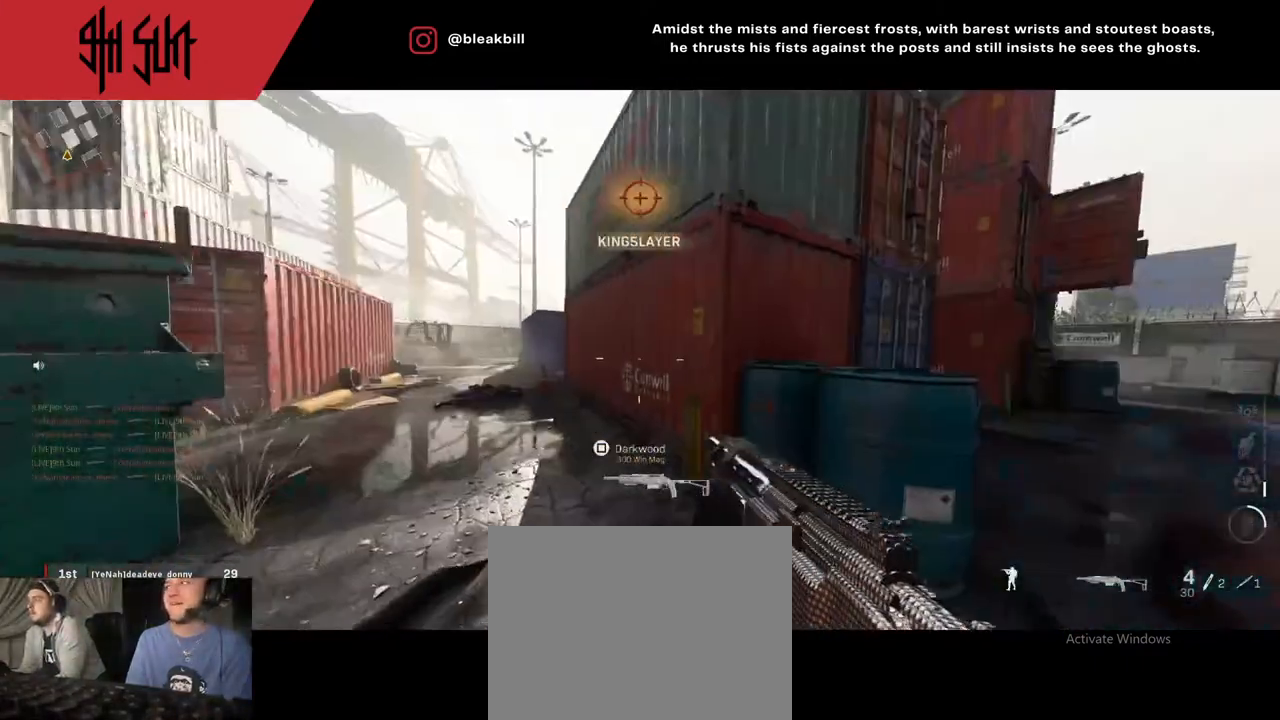
{"buttons": [], "left_stick": "up", "right_stick": "right", "events": [[167, "left_stick", "up-right"], [283, "left_stick", "up"], [333, "DPAD_RIGHT", "down"], [333, "right_stick", "center"], [467, "DPAD_RIGHT", "up"], [467, "right_stick", "right"]]}
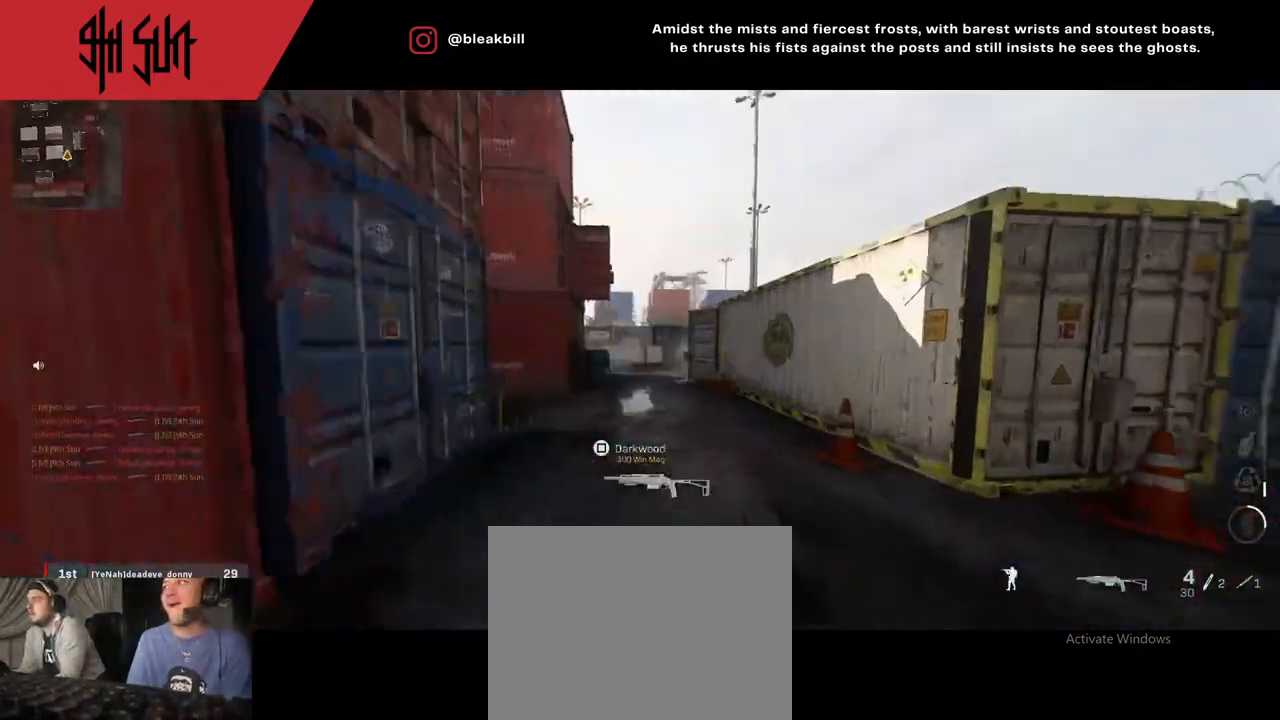
{"buttons": ["DPAD_RIGHT"], "left_stick": "up", "right_stick": "right", "events": [[50, "DPAD_RIGHT", "down"], [150, "right_stick", "center"], [217, "DPAD_RIGHT", "up"], [500, "DPAD_RIGHT", "down"], [500, "right_stick", "right"]]}
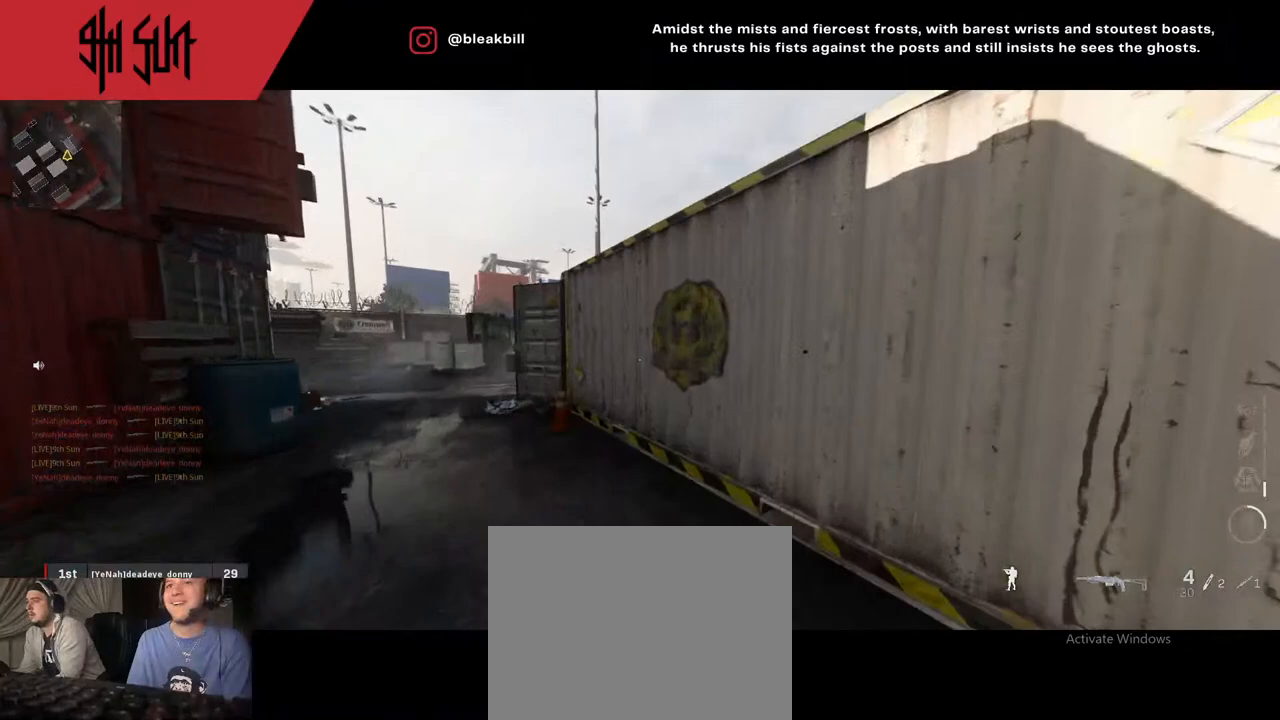
{"buttons": ["TRIANGLE"], "left_stick": "up", "right_stick": "up-left", "events": [[100, "right_stick", "center"], [183, "DPAD_RIGHT", "up"], [350, "right_stick", "left"], [433, "TRIANGLE", "down"], [500, "right_stick", "up-left"]]}
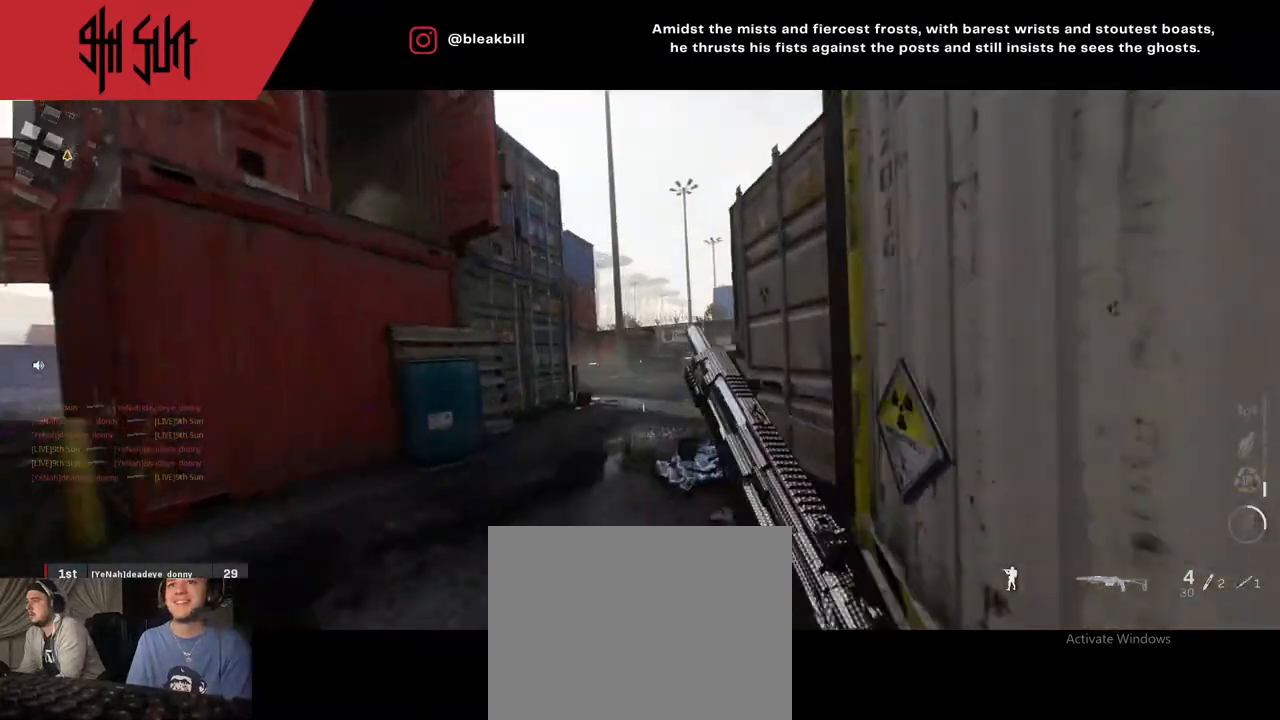
{"buttons": ["L2"], "left_stick": "left", "right_stick": "center", "events": [[17, "TRIANGLE", "up"], [117, "left_stick", "center"], [117, "right_stick", "center"], [167, "L2", "down"], [167, "TRIANGLE", "down"], [217, "TRIANGLE", "up"], [217, "left_stick", "left"]]}
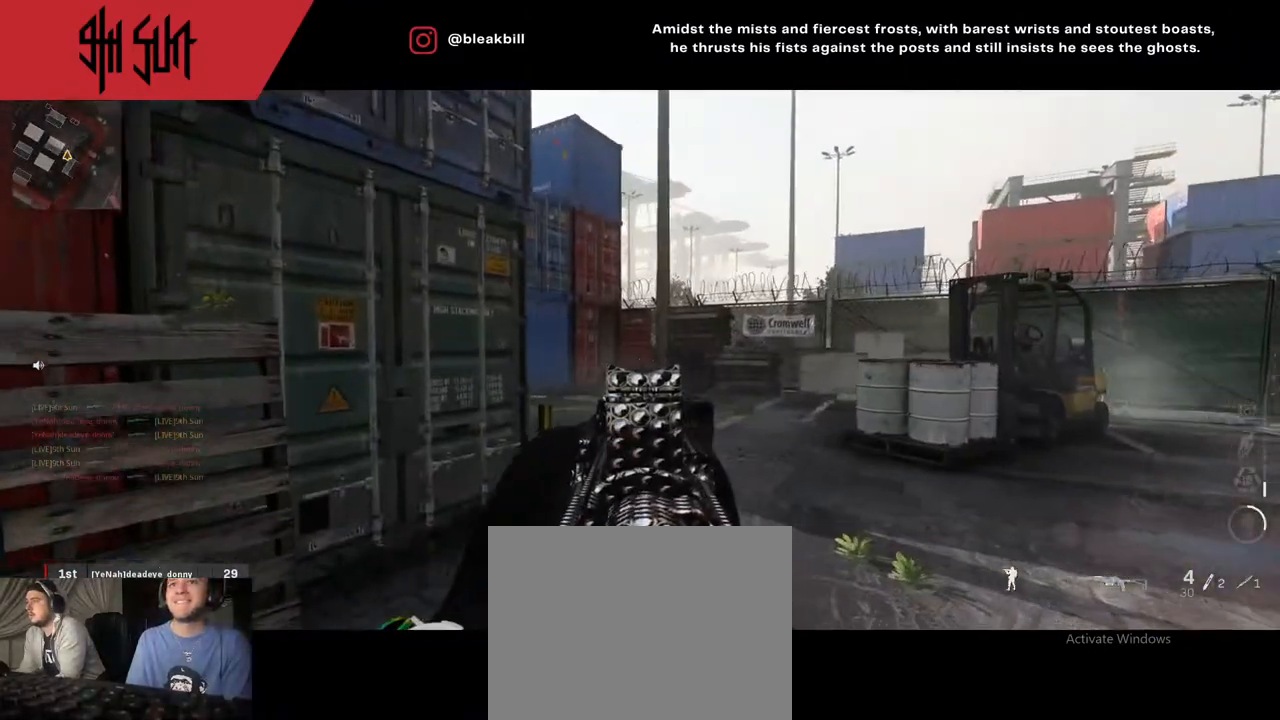
{"buttons": ["L2"], "left_stick": "left", "right_stick": "right", "events": [[33, "right_stick", "left"], [183, "right_stick", "center"], [200, "left_stick", "center"], [267, "right_stick", "right"], [400, "left_stick", "down-left"], [400, "right_stick", "center"], [450, "left_stick", "left"], [467, "right_stick", "right"]]}
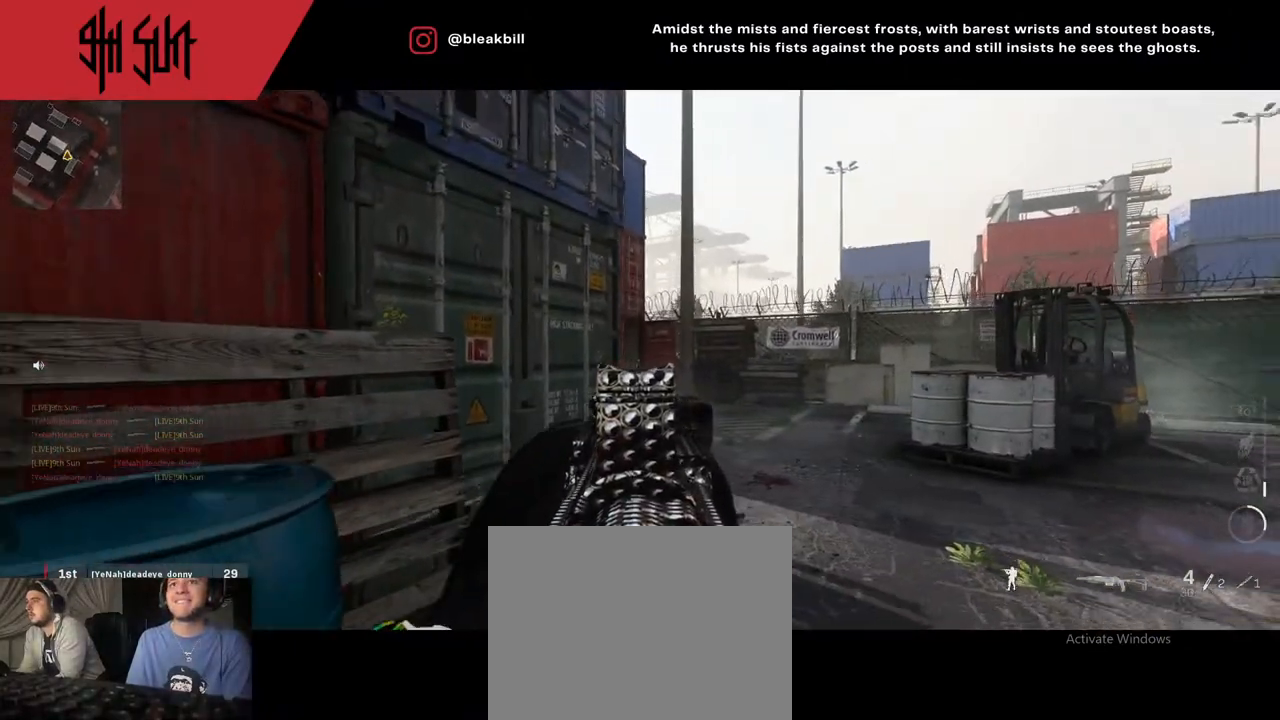
{"buttons": ["L2"], "left_stick": "center", "right_stick": "center", "events": [[83, "left_stick", "center"], [417, "left_stick", "right"], [417, "right_stick", "center"], [500, "left_stick", "center"]]}
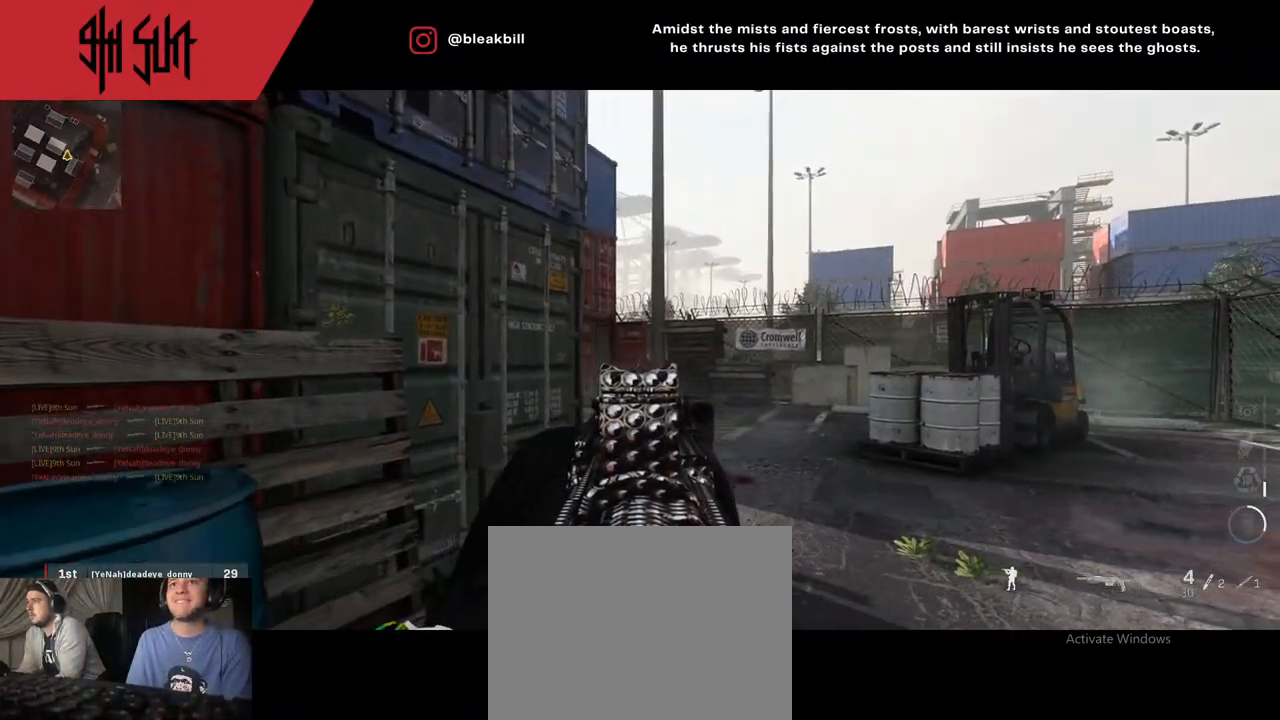
{"buttons": [], "left_stick": "left", "right_stick": "center", "events": [[317, "left_stick", "left"], [483, "L2", "up"]]}
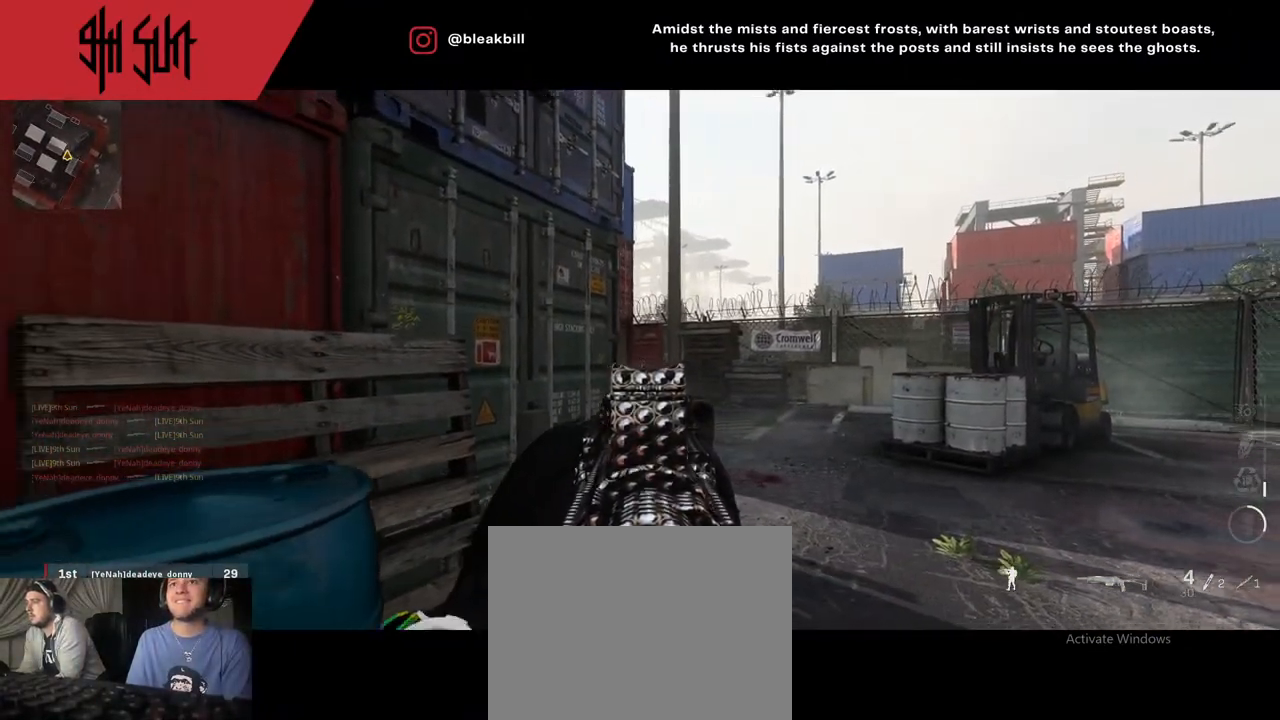
{"buttons": [], "left_stick": "up-left", "right_stick": "center", "events": [[167, "left_stick", "up-left"]]}
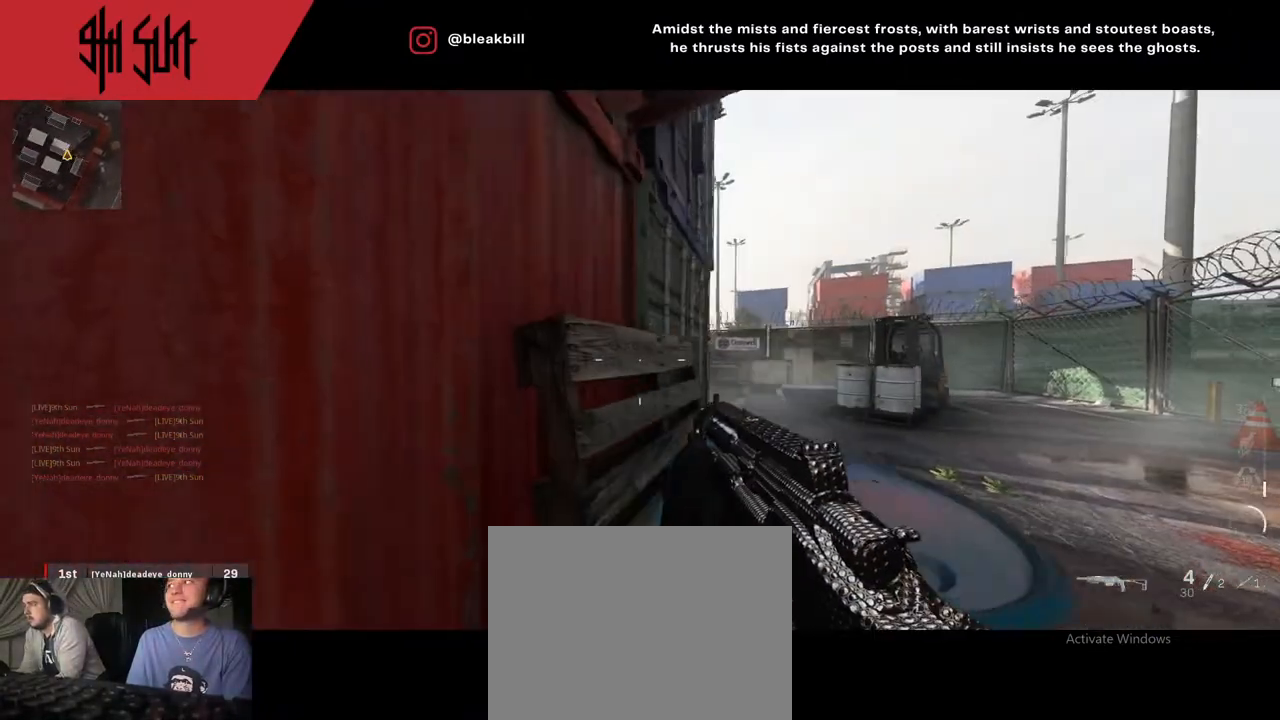
{"buttons": [], "left_stick": "center", "right_stick": "center", "events": [[67, "left_stick", "center"], [333, "left_stick", "up"], [417, "left_stick", "center"]]}
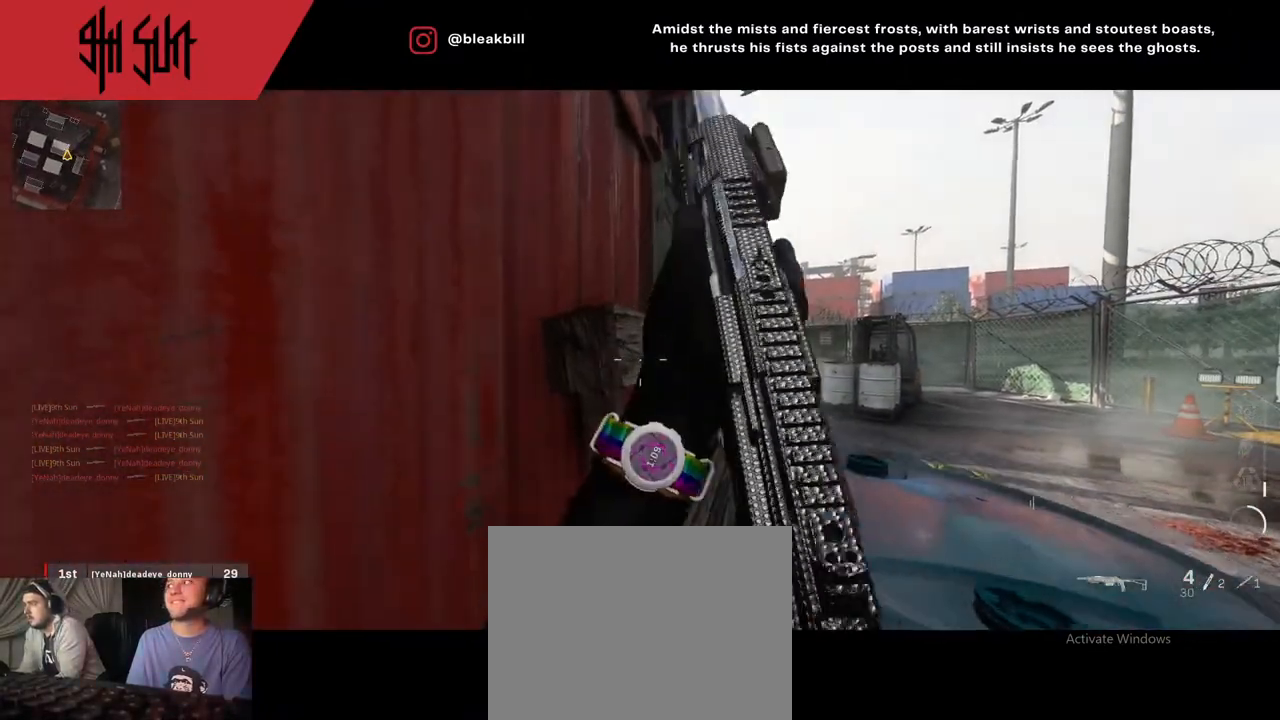
{"buttons": [], "left_stick": "center", "right_stick": "center", "events": []}
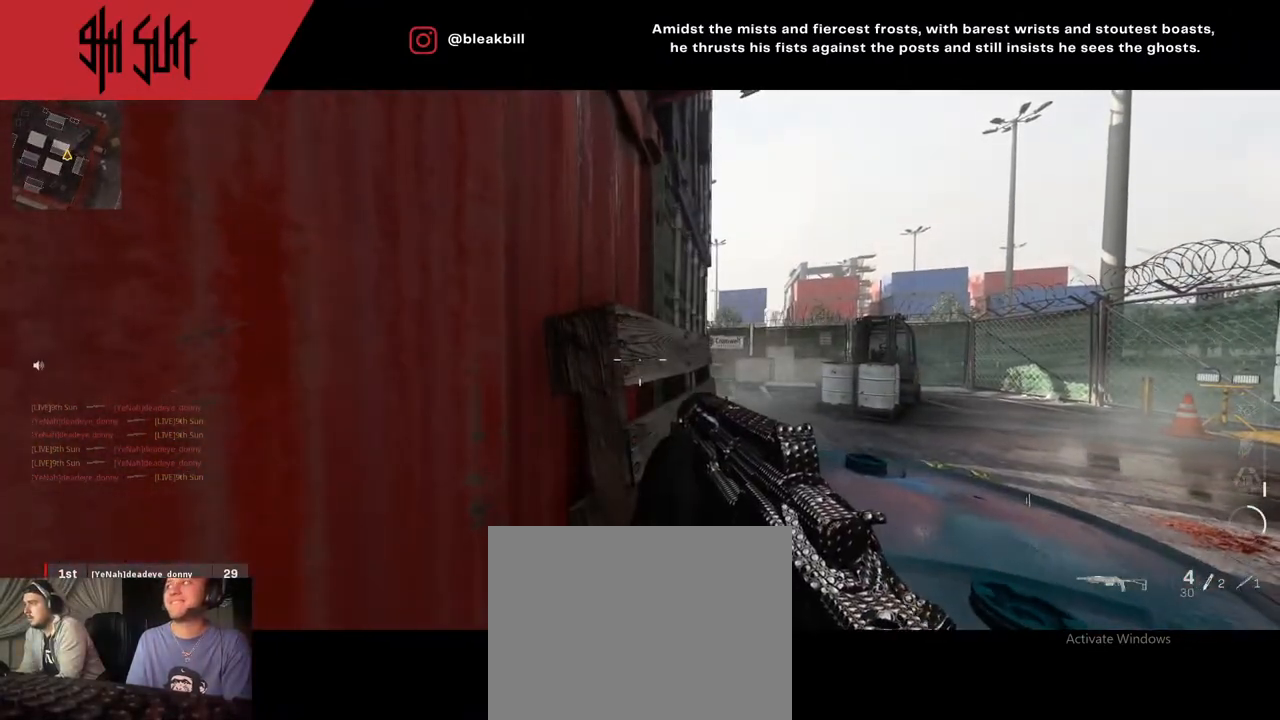
{"buttons": [], "left_stick": "down-right", "right_stick": "center", "events": [[317, "left_stick", "down-right"]]}